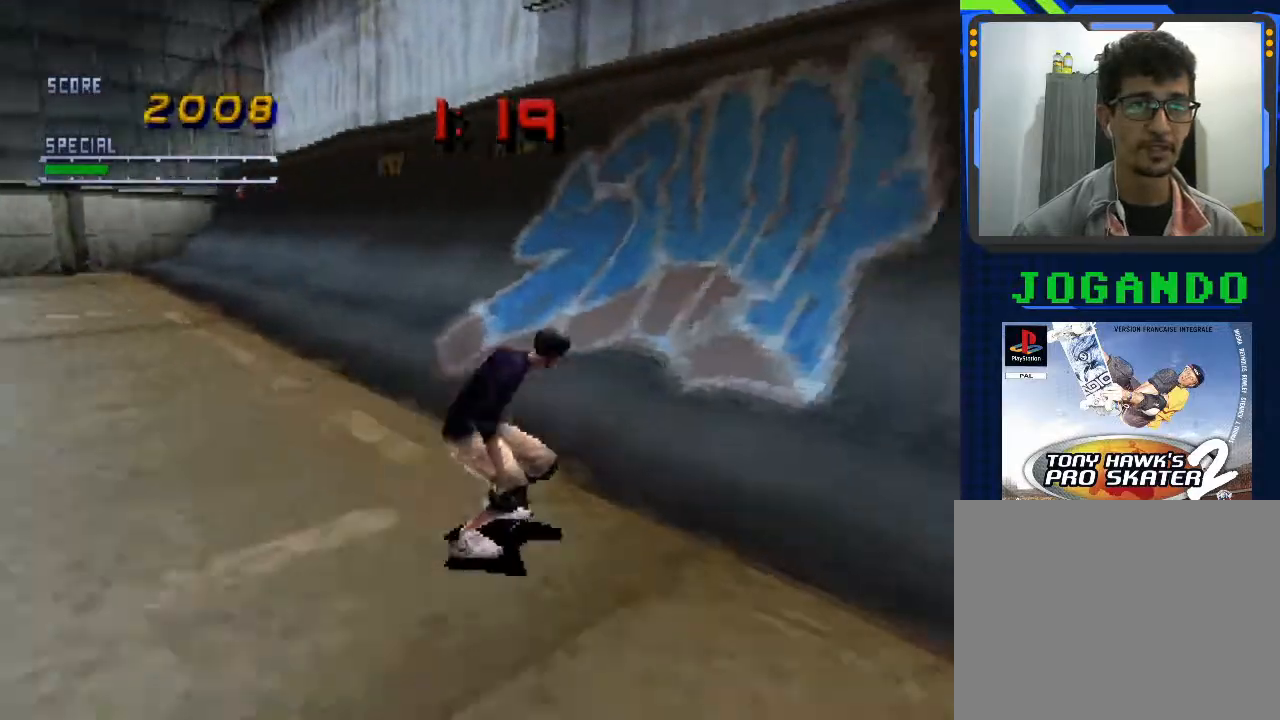
Gameplay with a controller (PlayStation layout); each line is a JSON object with the inputs held at the frame after it. "events" lists button and stick changes between this image and that frame as [ms after this image, input, new state], when the widget could be followed in between. Not read: right_stick.
{"buttons": ["CROSS"], "left_stick": "left", "events": [[167, "left_stick", "right"], [300, "left_stick", "center"], [433, "left_stick", "left"]]}
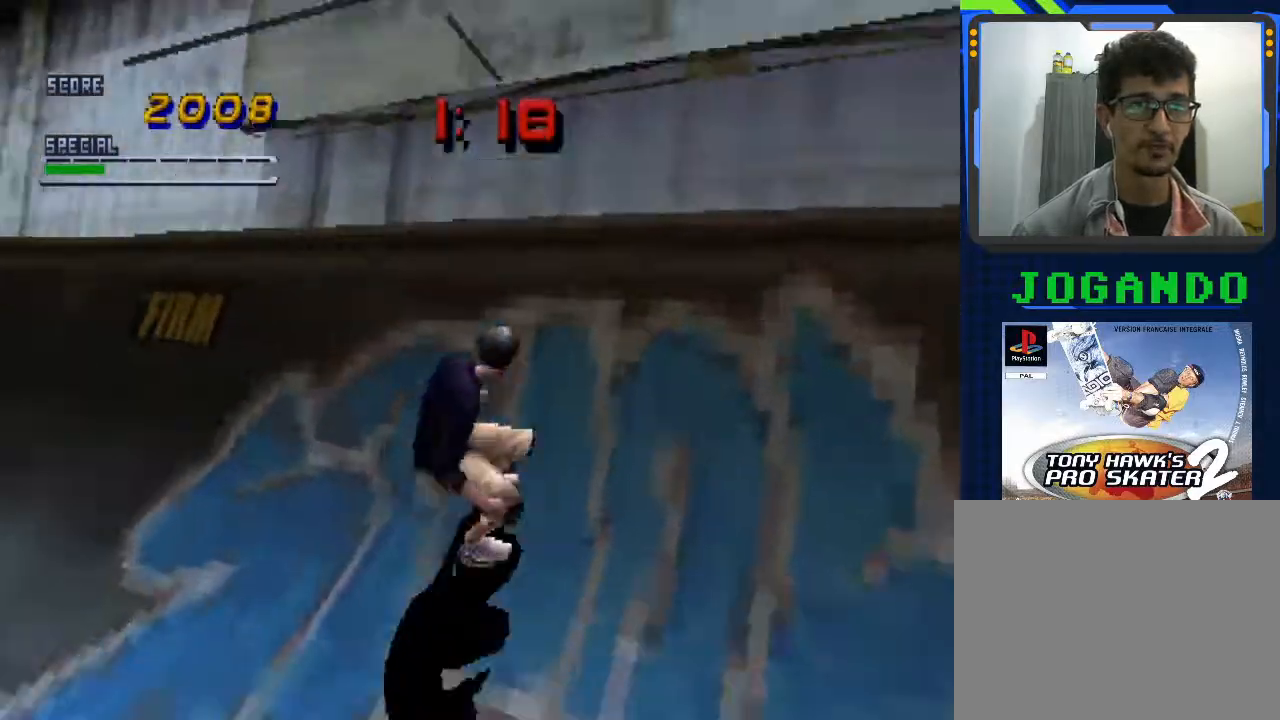
{"buttons": ["CROSS", "TRIANGLE"], "left_stick": "center", "events": [[267, "TRIANGLE", "down"], [300, "left_stick", "center"]]}
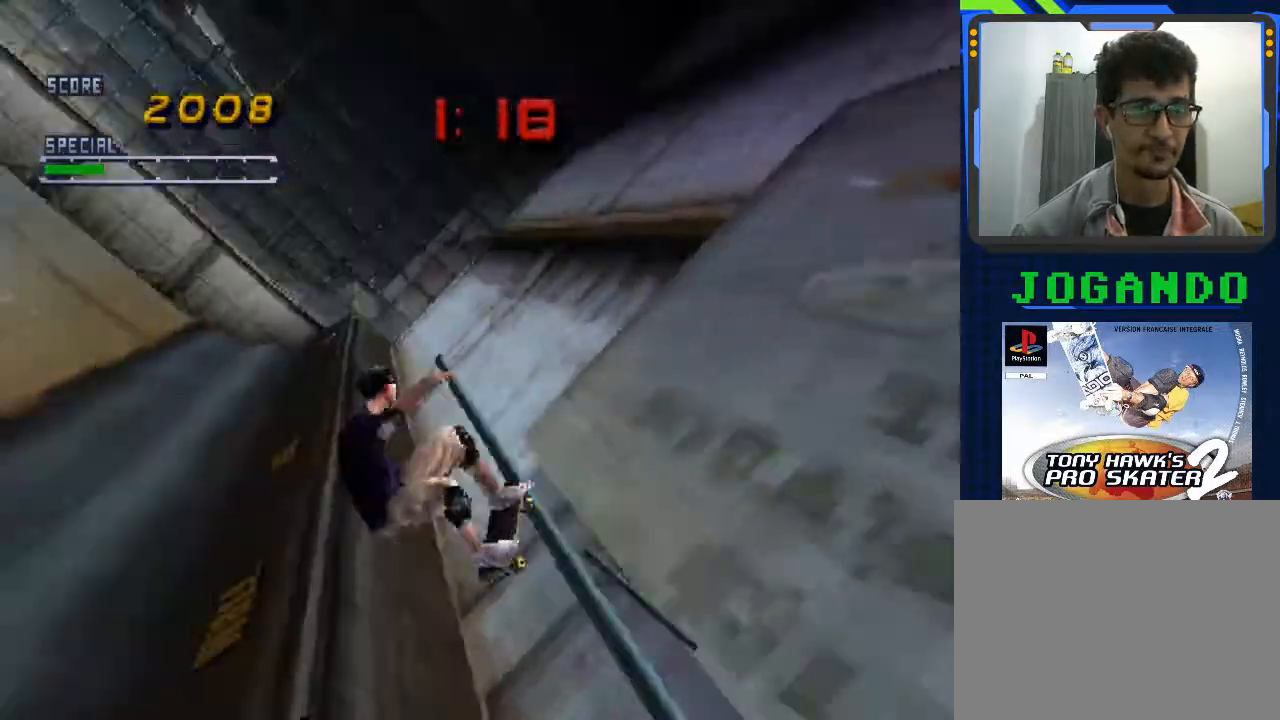
{"buttons": ["CROSS"], "left_stick": "center", "events": [[433, "TRIANGLE", "up"]]}
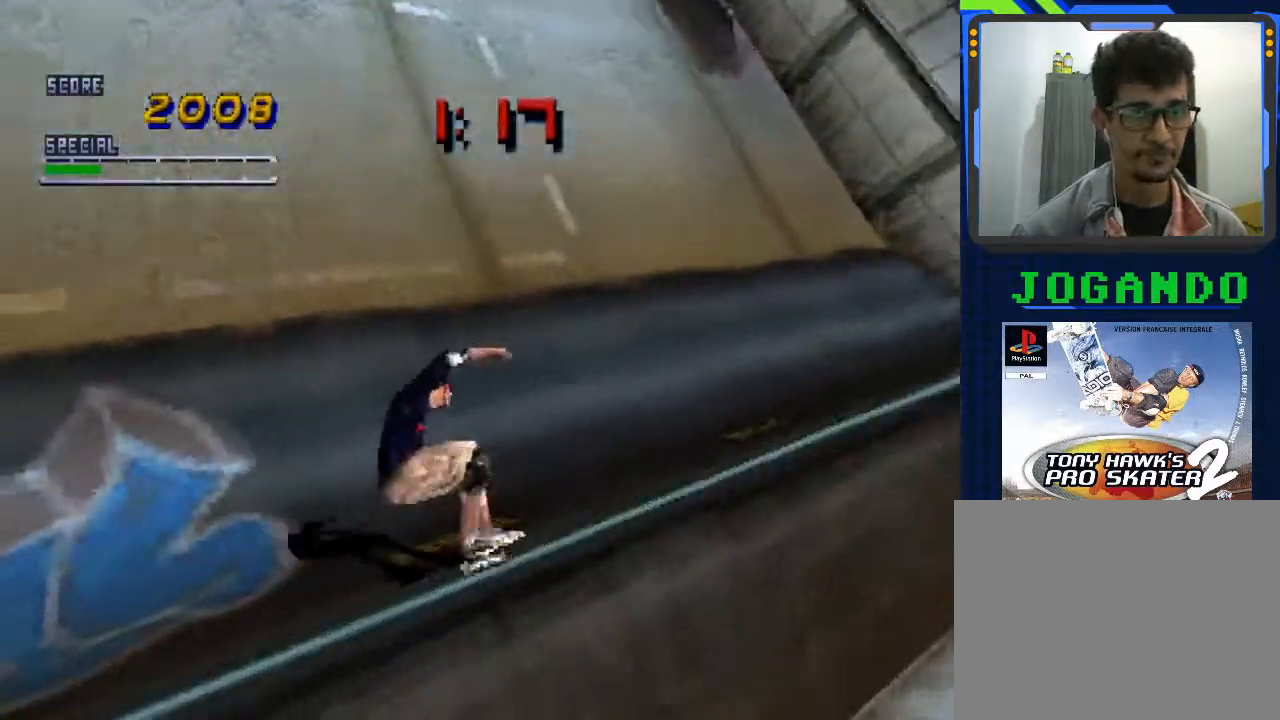
{"buttons": ["CROSS"], "left_stick": "center", "events": [[100, "left_stick", "down-right"], [433, "left_stick", "center"]]}
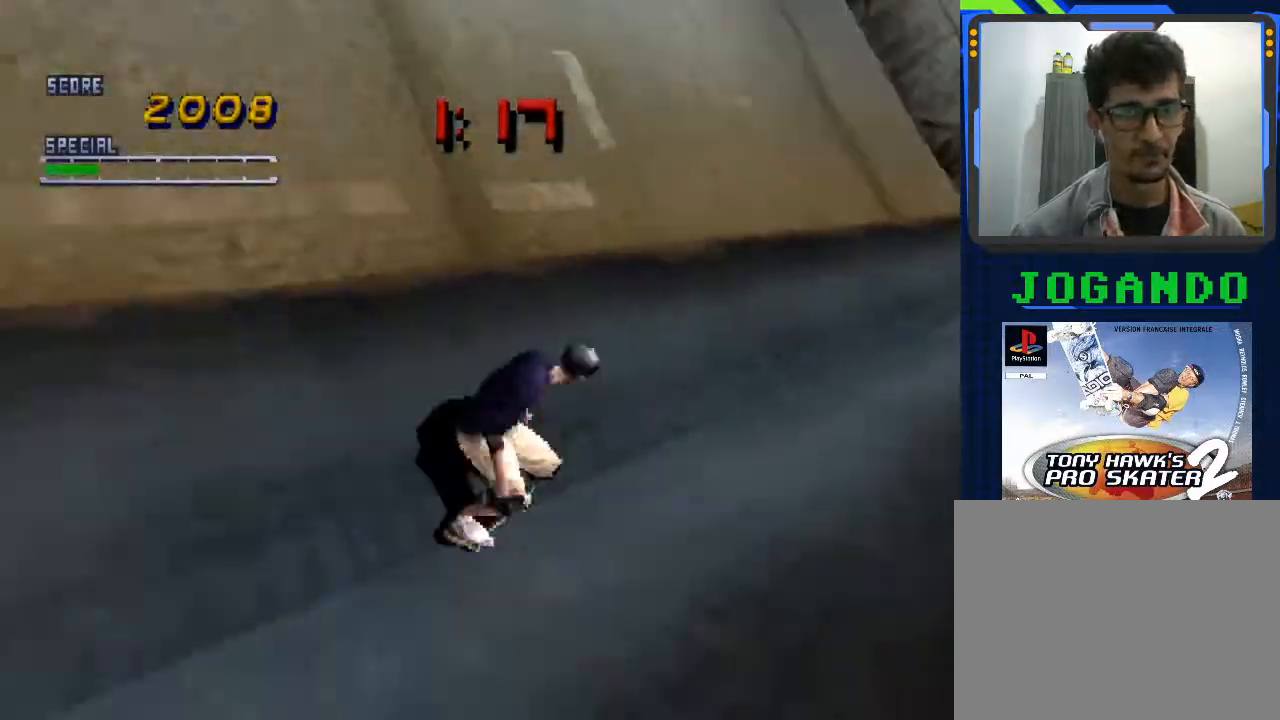
{"buttons": ["CROSS"], "left_stick": "left", "events": [[300, "left_stick", "left"]]}
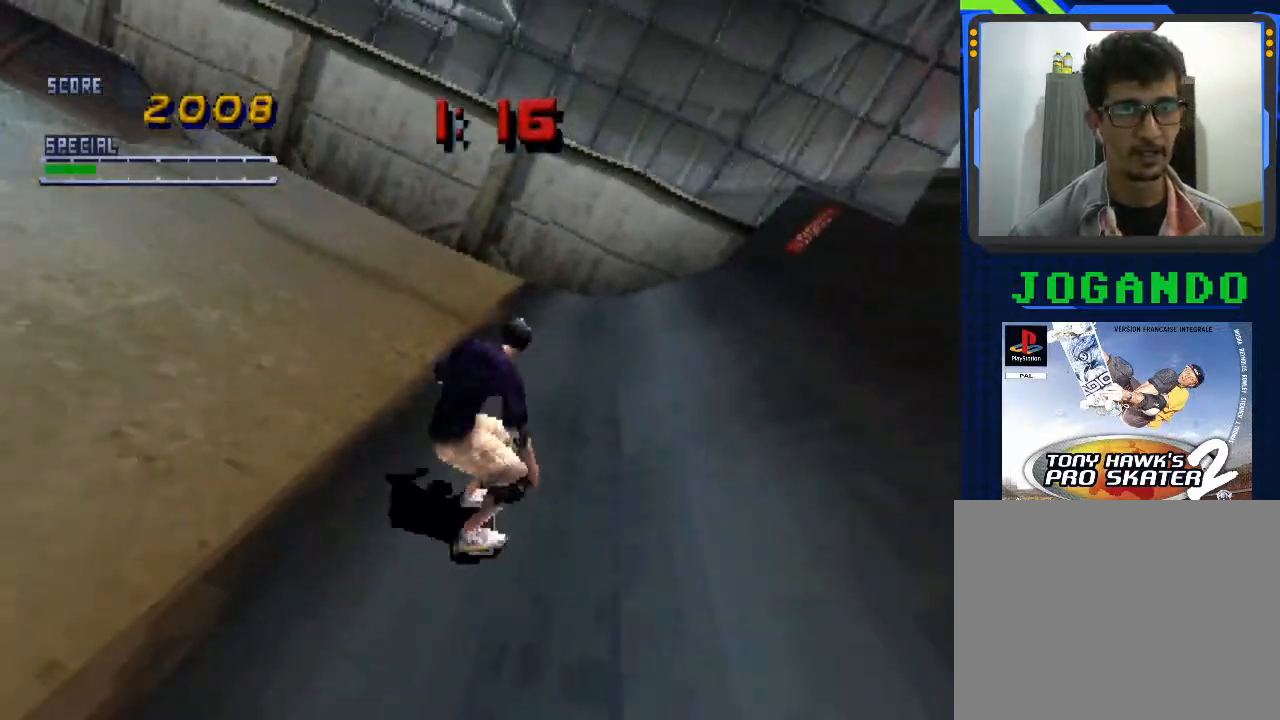
{"buttons": ["CROSS"], "left_stick": "left", "events": [[167, "left_stick", "center"], [433, "left_stick", "left"]]}
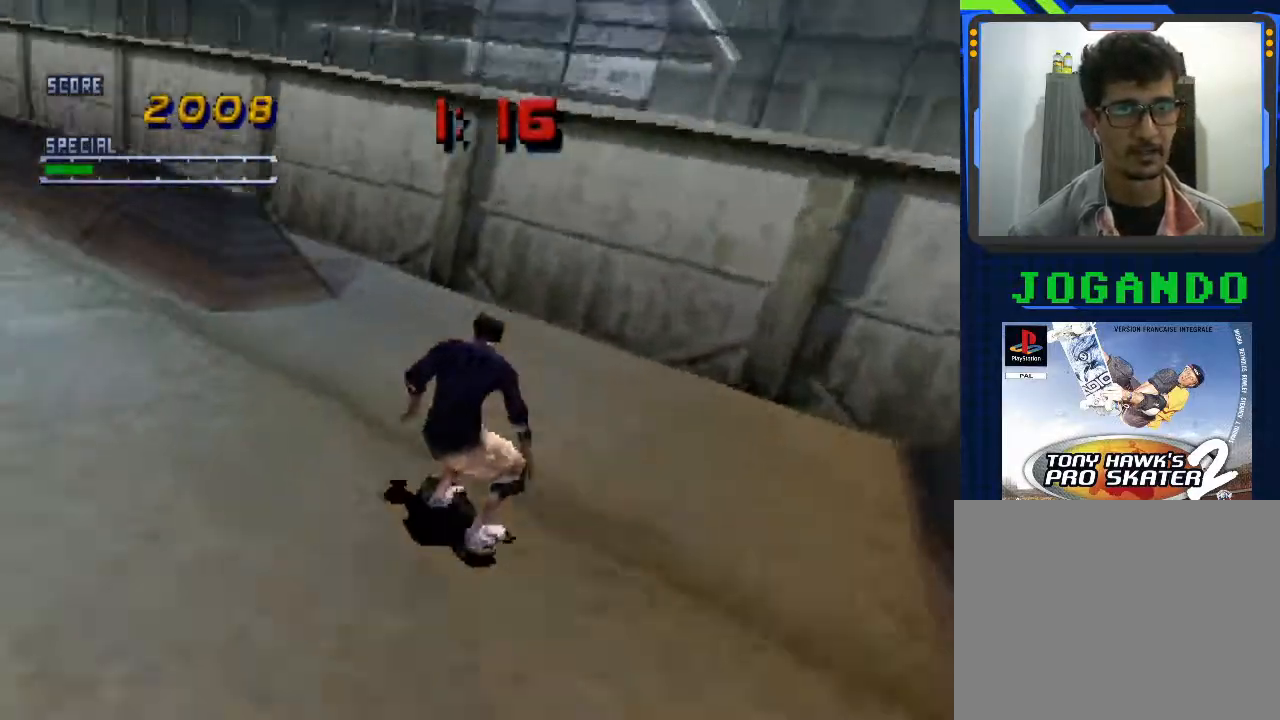
{"buttons": ["CROSS", "TRIANGLE"], "left_stick": "right", "events": [[167, "left_stick", "center"], [200, "TRIANGLE", "down"], [500, "left_stick", "right"]]}
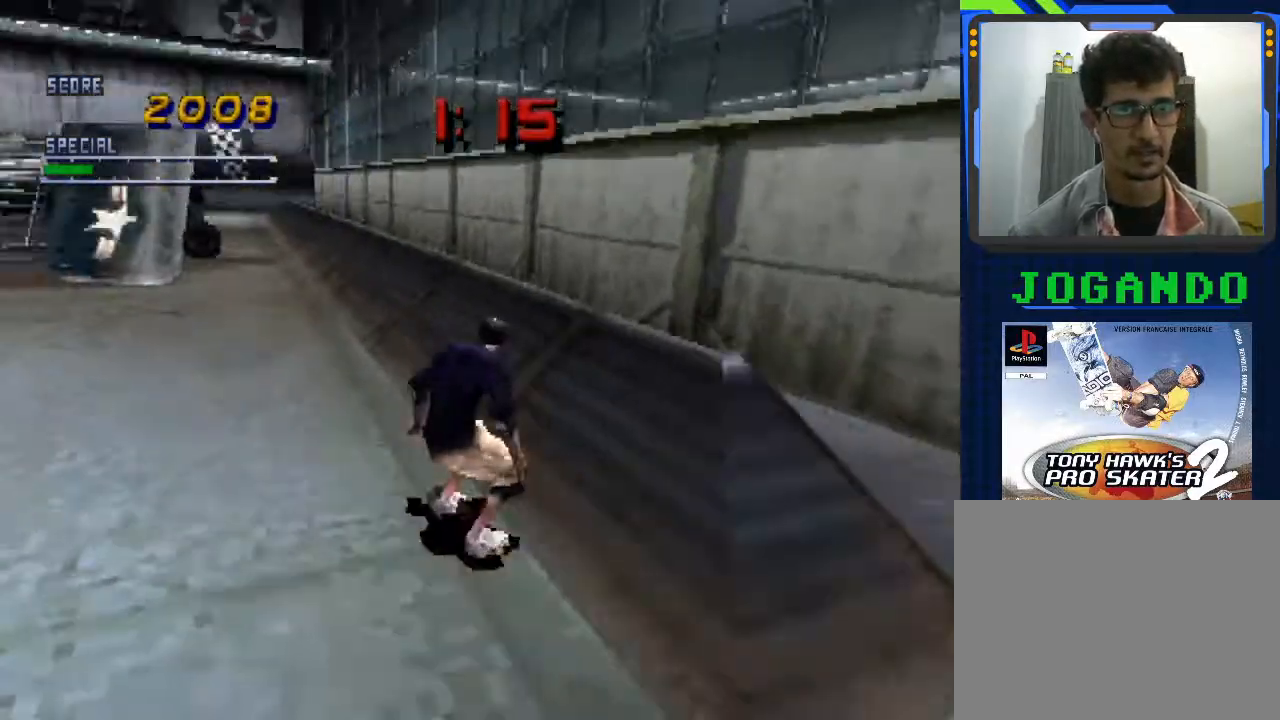
{"buttons": ["CROSS", "TRIANGLE"], "left_stick": "right", "events": [[267, "left_stick", "center"], [467, "left_stick", "right"]]}
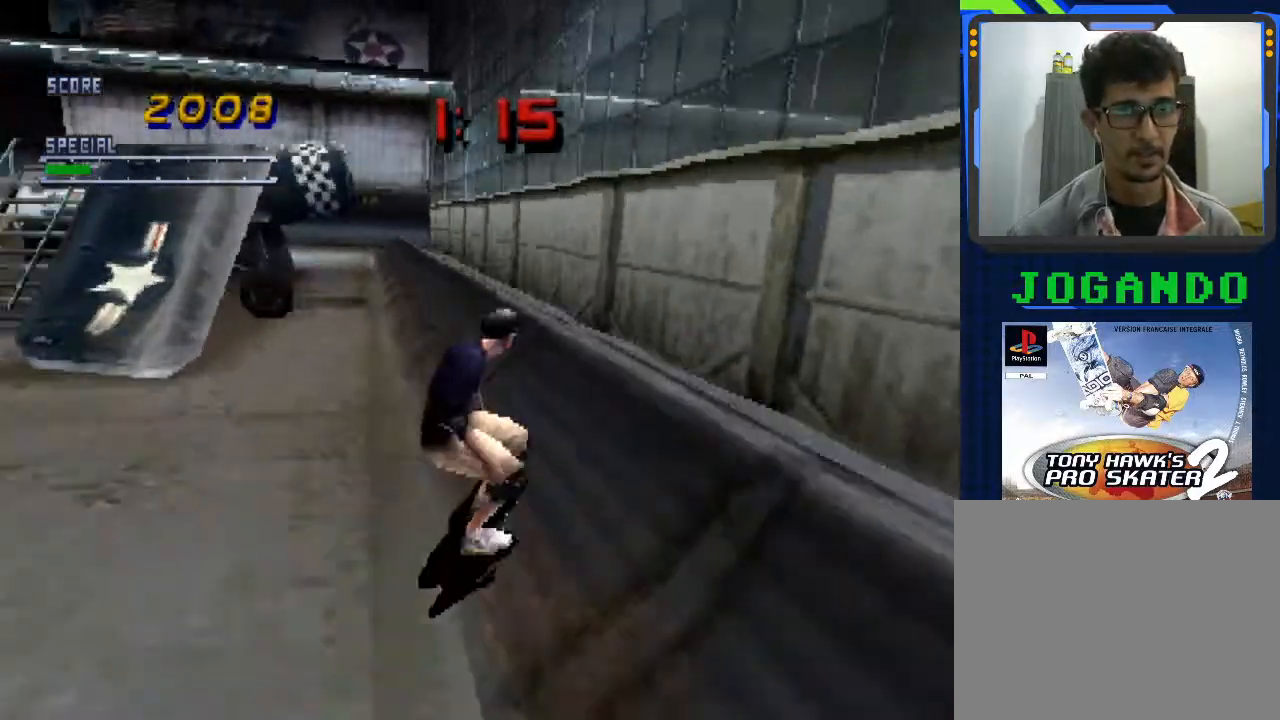
{"buttons": ["CROSS", "TRIANGLE"], "left_stick": "center", "events": [[100, "left_stick", "center"]]}
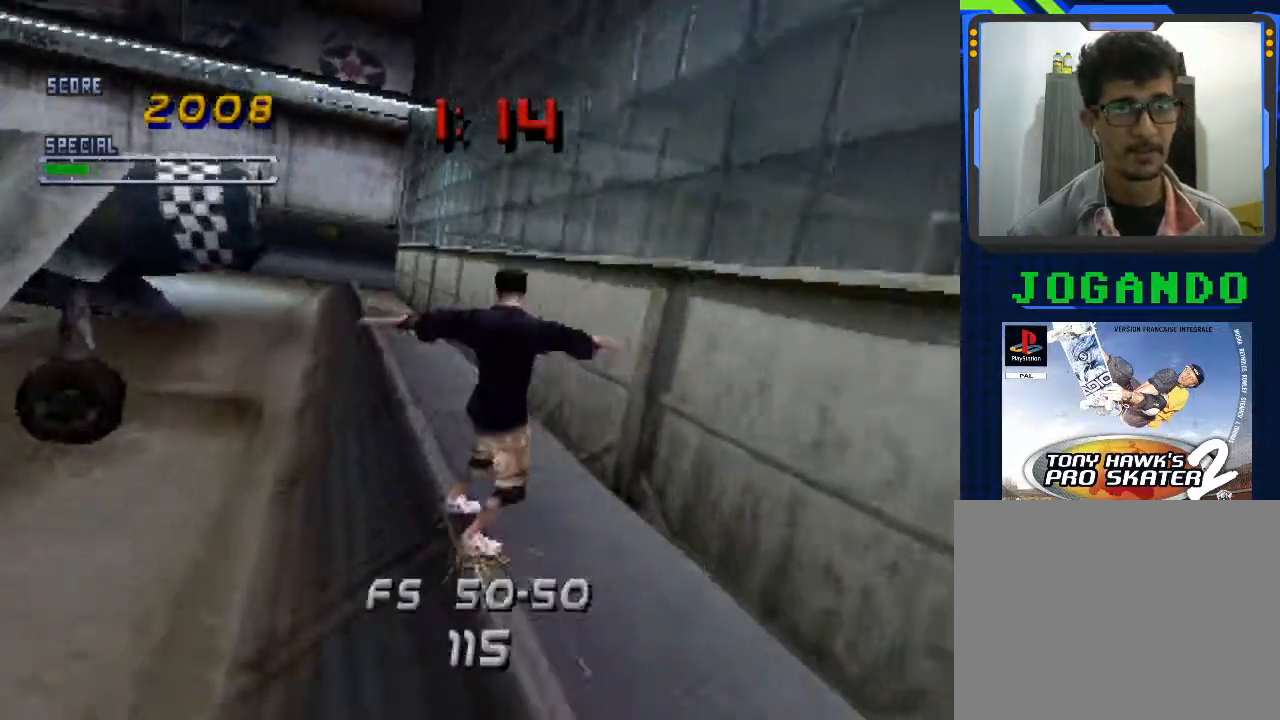
{"buttons": ["CROSS", "TRIANGLE"], "left_stick": "center", "events": []}
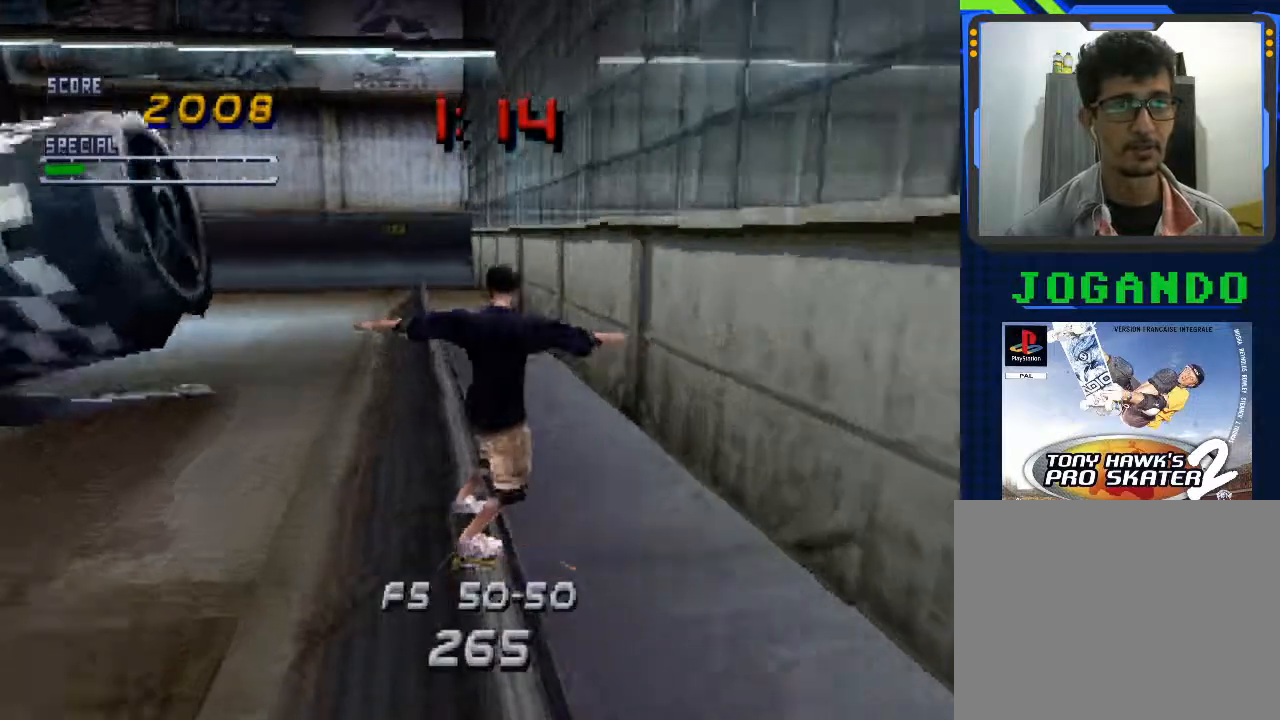
{"buttons": ["CROSS", "TRIANGLE"], "left_stick": "left", "events": [[100, "left_stick", "right"], [167, "left_stick", "center"], [400, "left_stick", "left"]]}
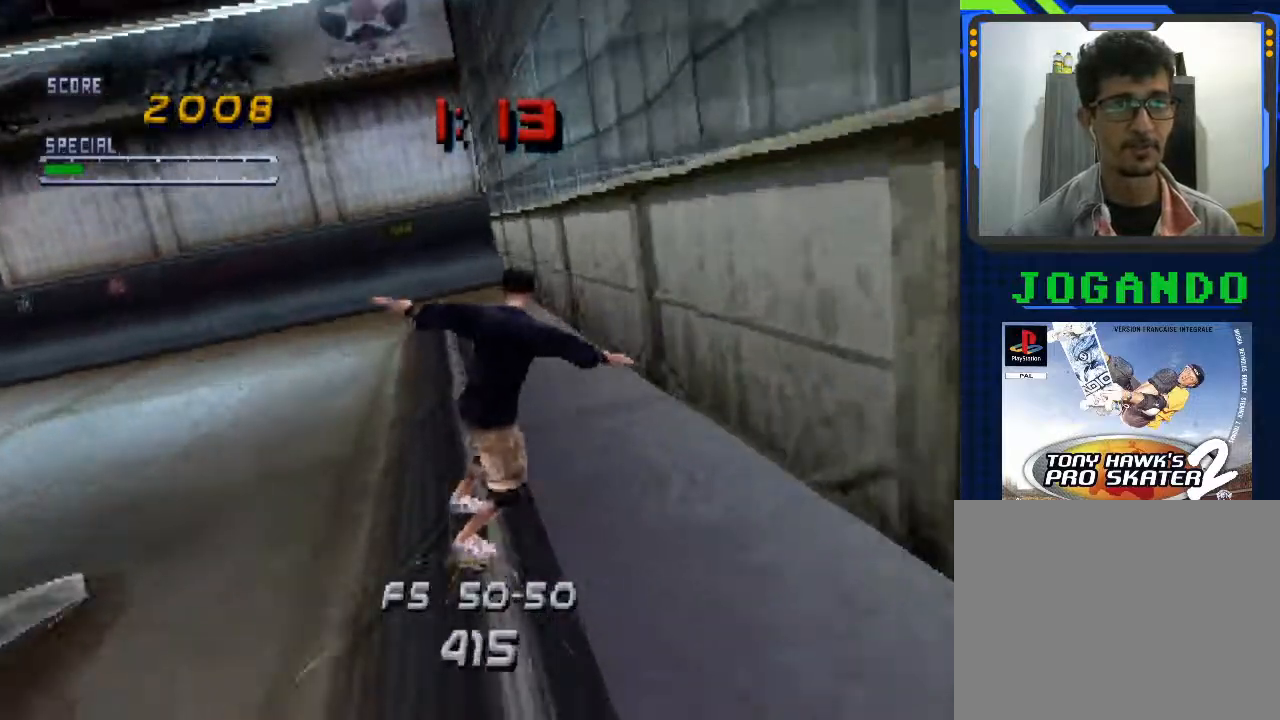
{"buttons": ["CROSS", "TRIANGLE"], "left_stick": "center", "events": [[267, "left_stick", "center"]]}
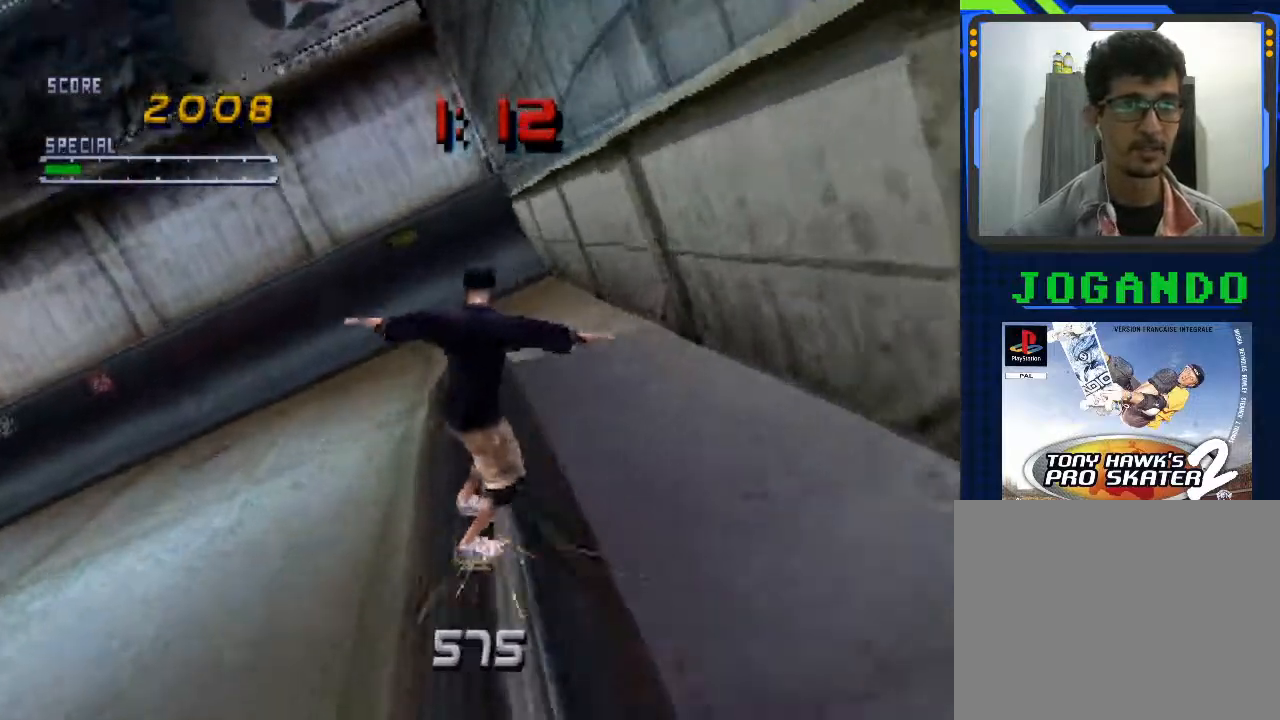
{"buttons": ["CROSS", "TRIANGLE"], "left_stick": "center", "events": []}
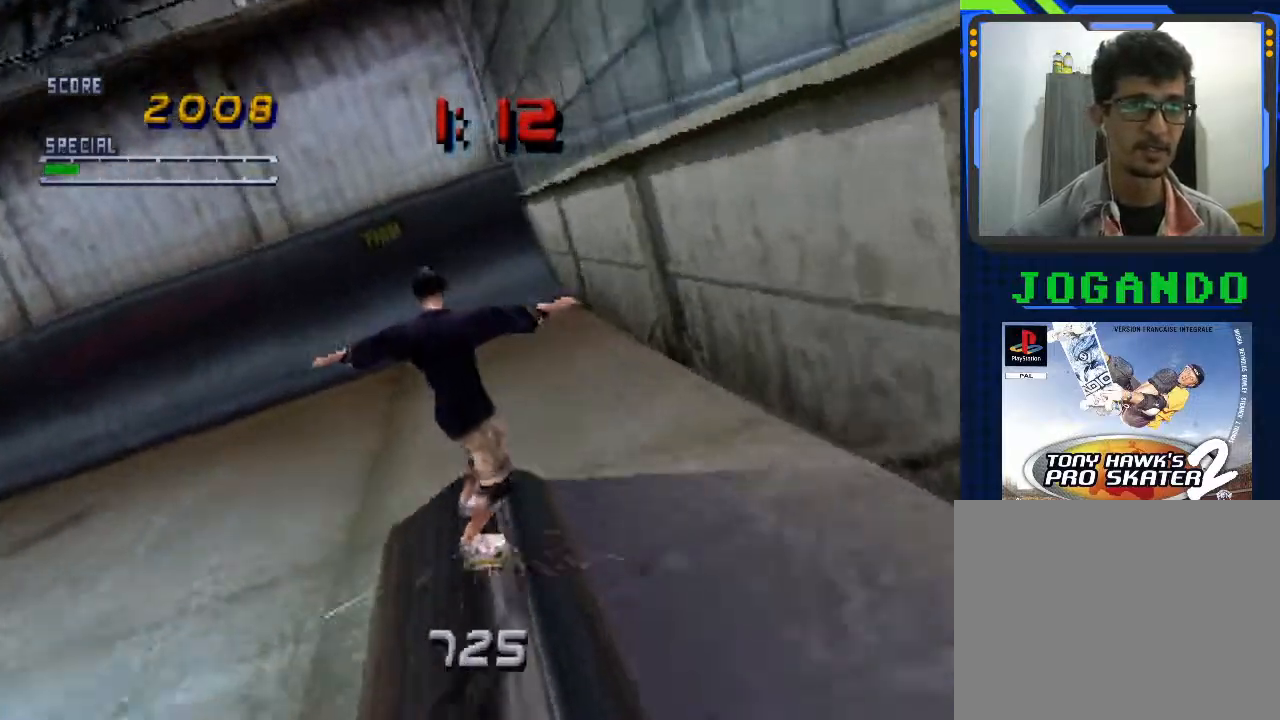
{"buttons": ["CROSS"], "left_stick": "down", "events": [[33, "TRIANGLE", "up"], [367, "left_stick", "down"]]}
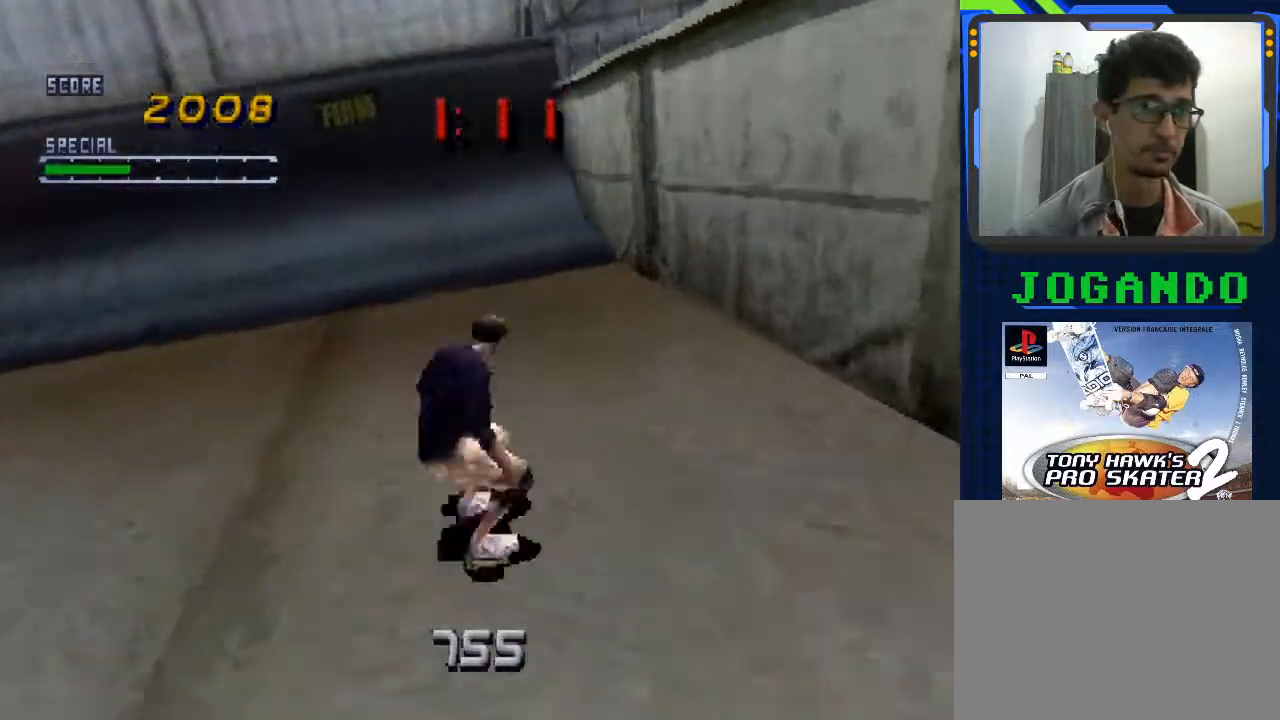
{"buttons": ["CROSS"], "left_stick": "down", "events": [[33, "left_stick", "down-left"], [400, "left_stick", "down"]]}
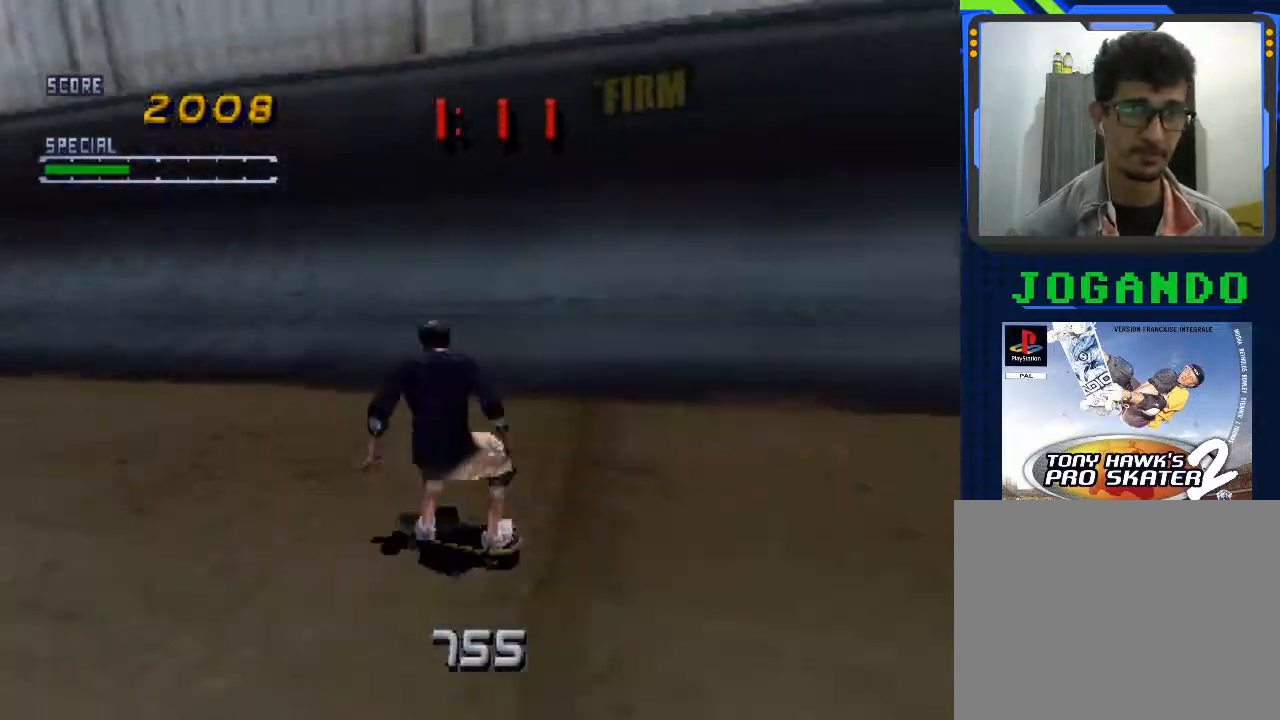
{"buttons": ["CROSS"], "left_stick": "down-left", "events": [[367, "left_stick", "down-left"]]}
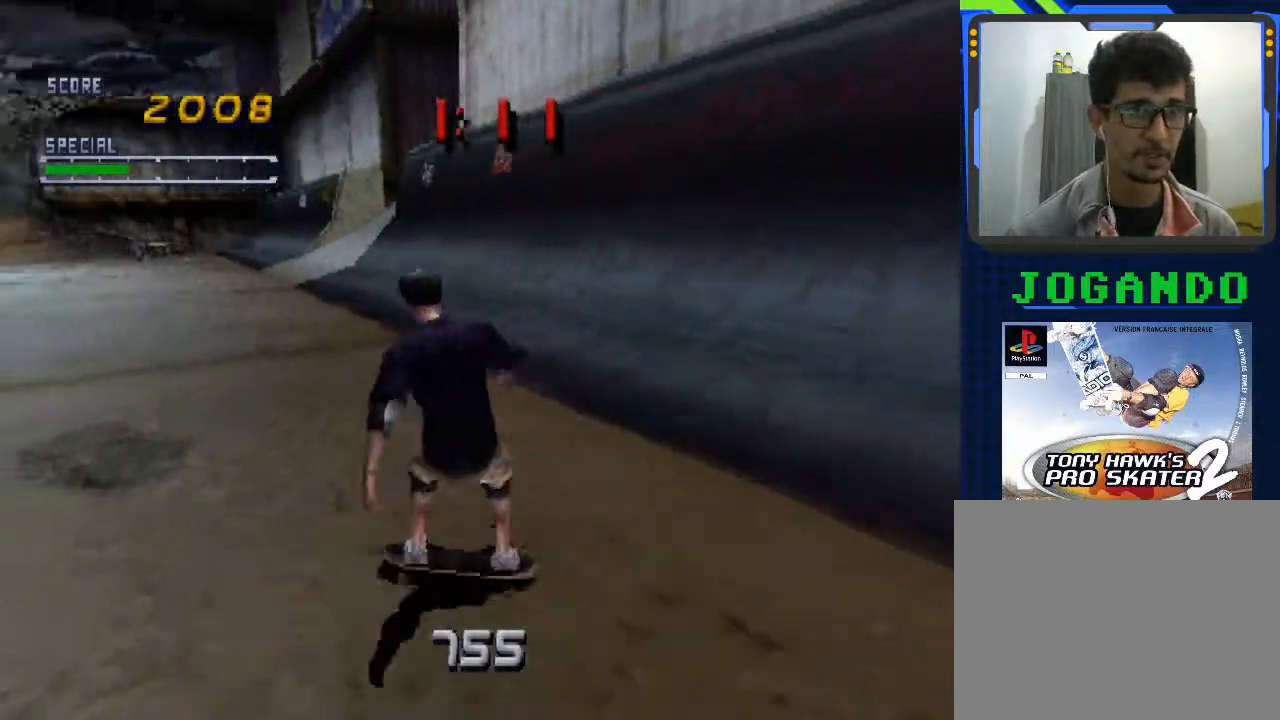
{"buttons": ["CROSS"], "left_stick": "down", "events": [[400, "left_stick", "down"]]}
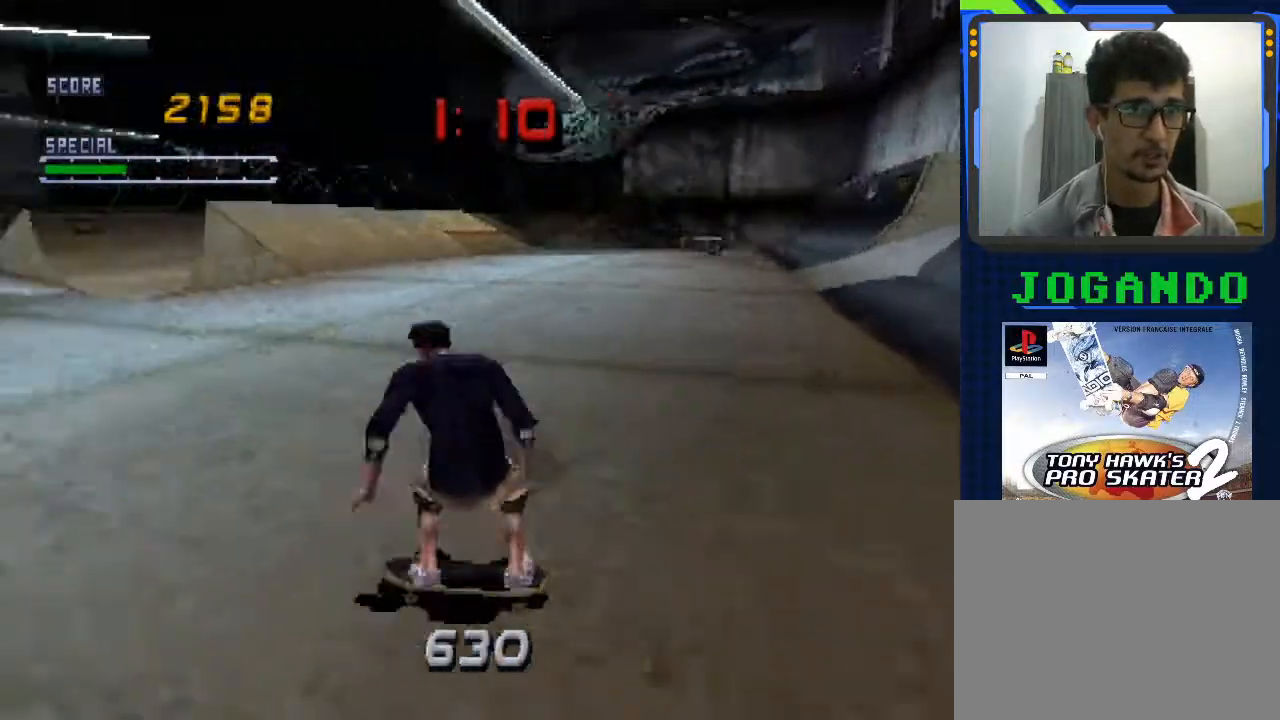
{"buttons": ["CROSS"], "left_stick": "center", "events": [[267, "left_stick", "center"]]}
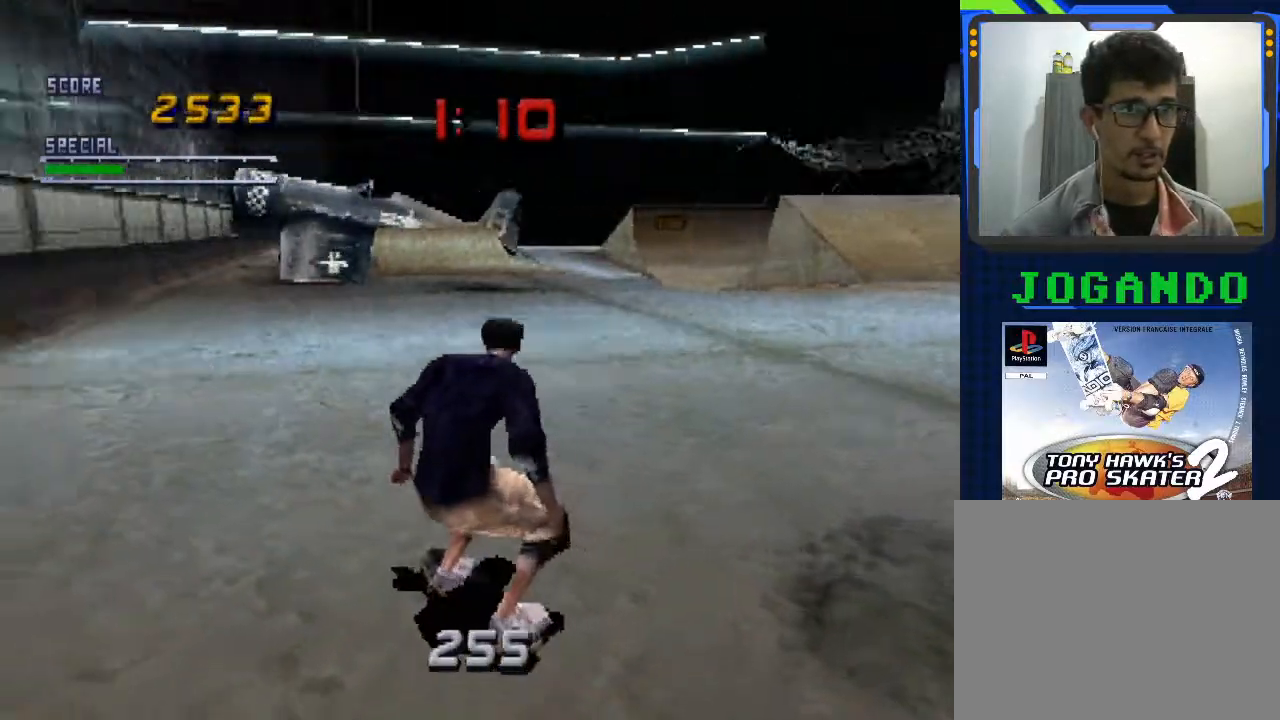
{"buttons": ["CROSS"], "left_stick": "left", "events": [[400, "left_stick", "left"]]}
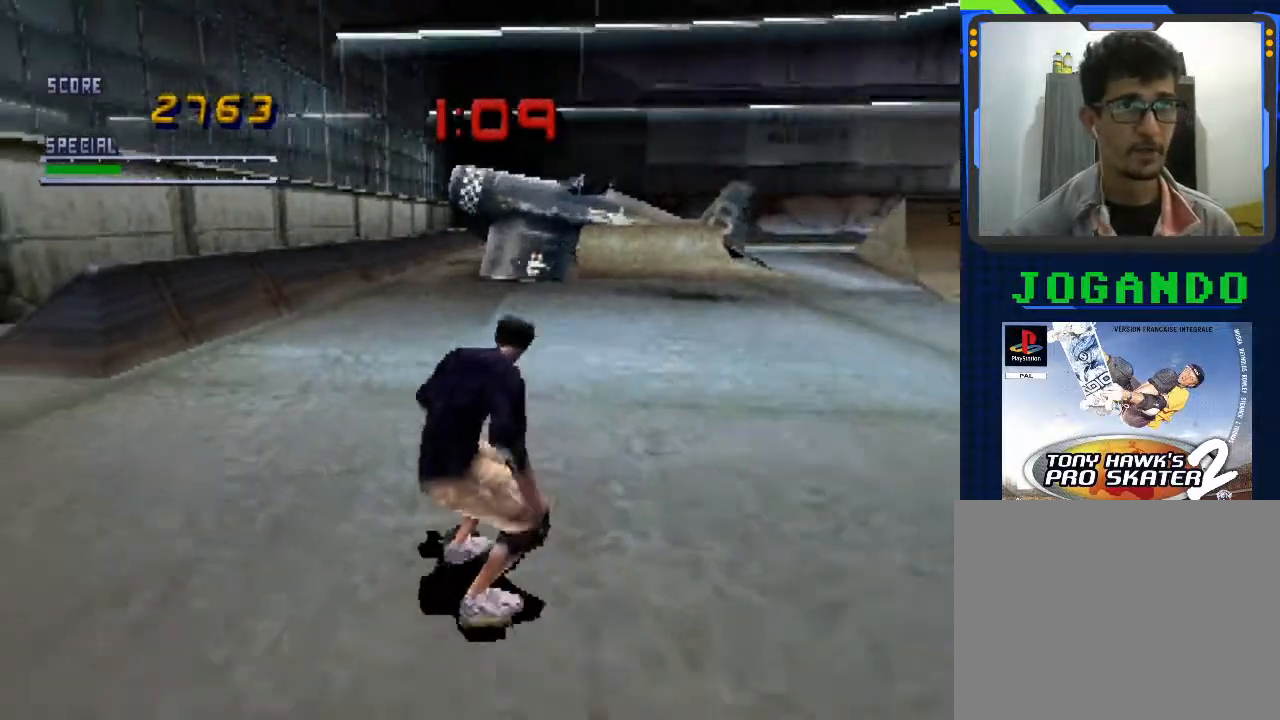
{"buttons": ["CROSS"], "left_stick": "center", "events": [[67, "left_stick", "center"]]}
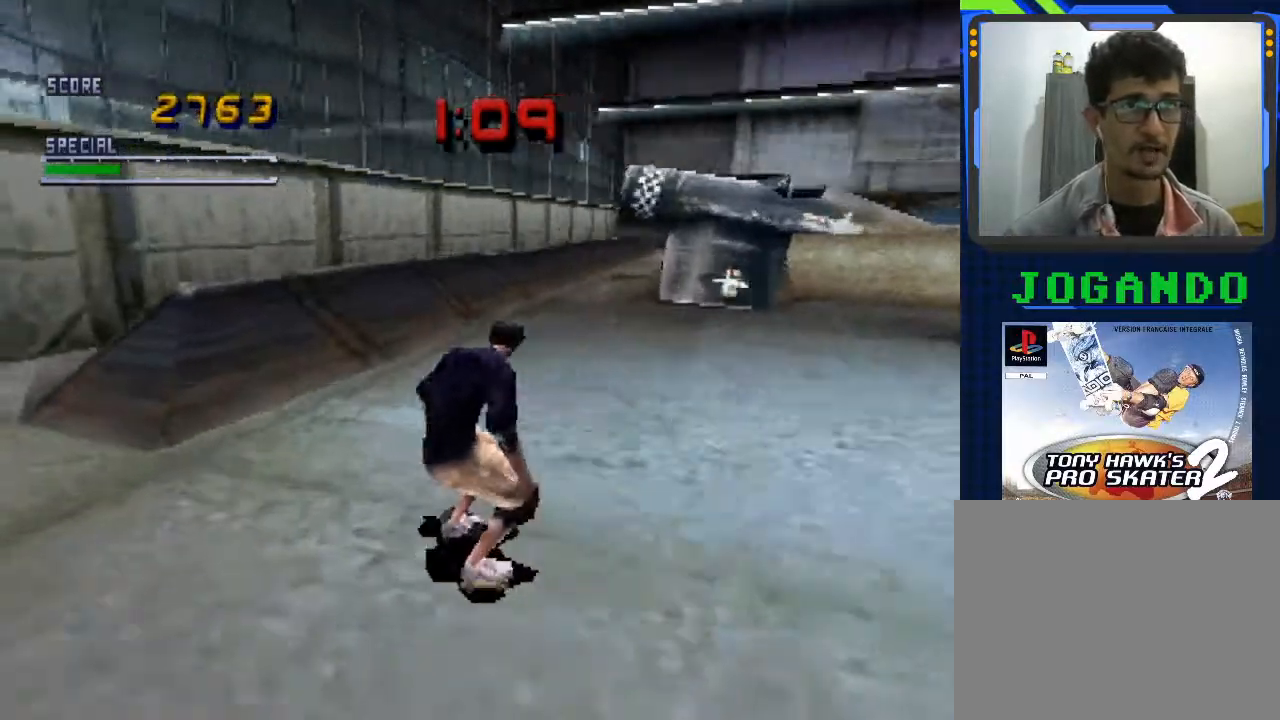
{"buttons": ["CROSS", "TRIANGLE"], "left_stick": "center", "events": [[200, "TRIANGLE", "down"]]}
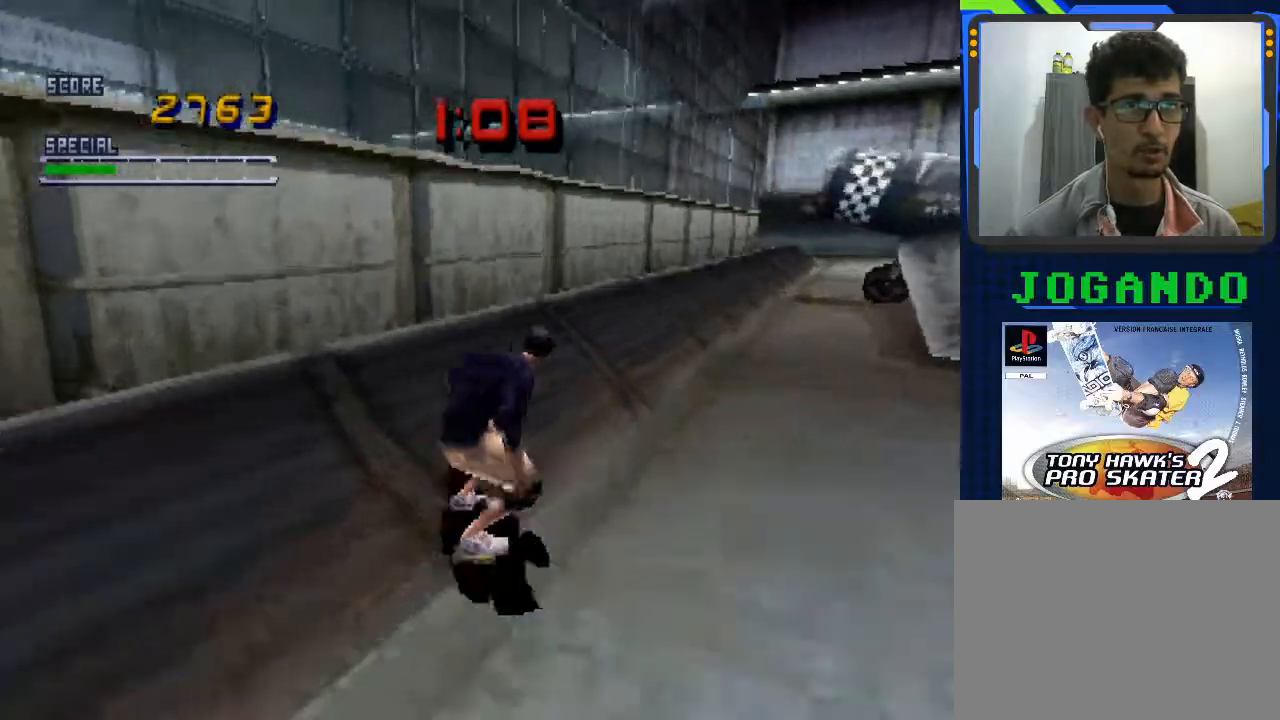
{"buttons": ["CROSS", "TRIANGLE"], "left_stick": "center", "events": []}
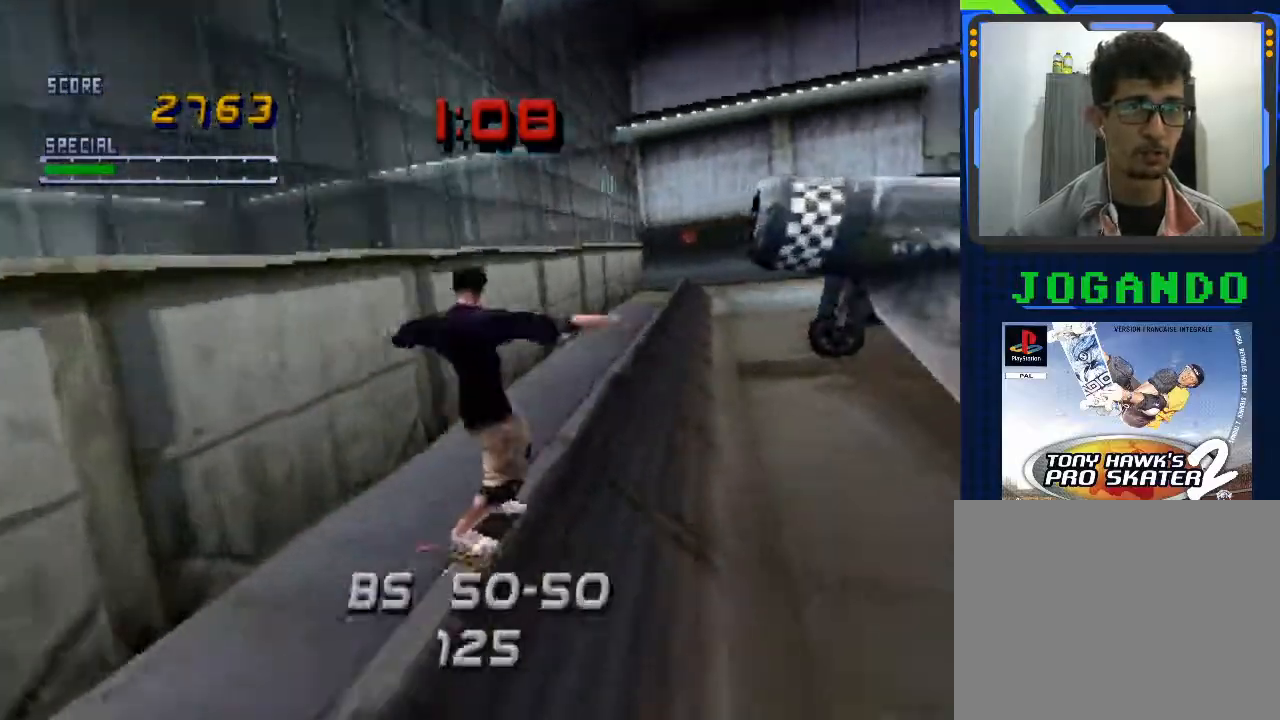
{"buttons": ["CROSS", "TRIANGLE"], "left_stick": "center", "events": [[100, "CROSS", "up"], [100, "left_stick", "up"], [133, "SQUARE", "down"], [300, "SQUARE", "up"], [300, "left_stick", "center"], [467, "CROSS", "down"]]}
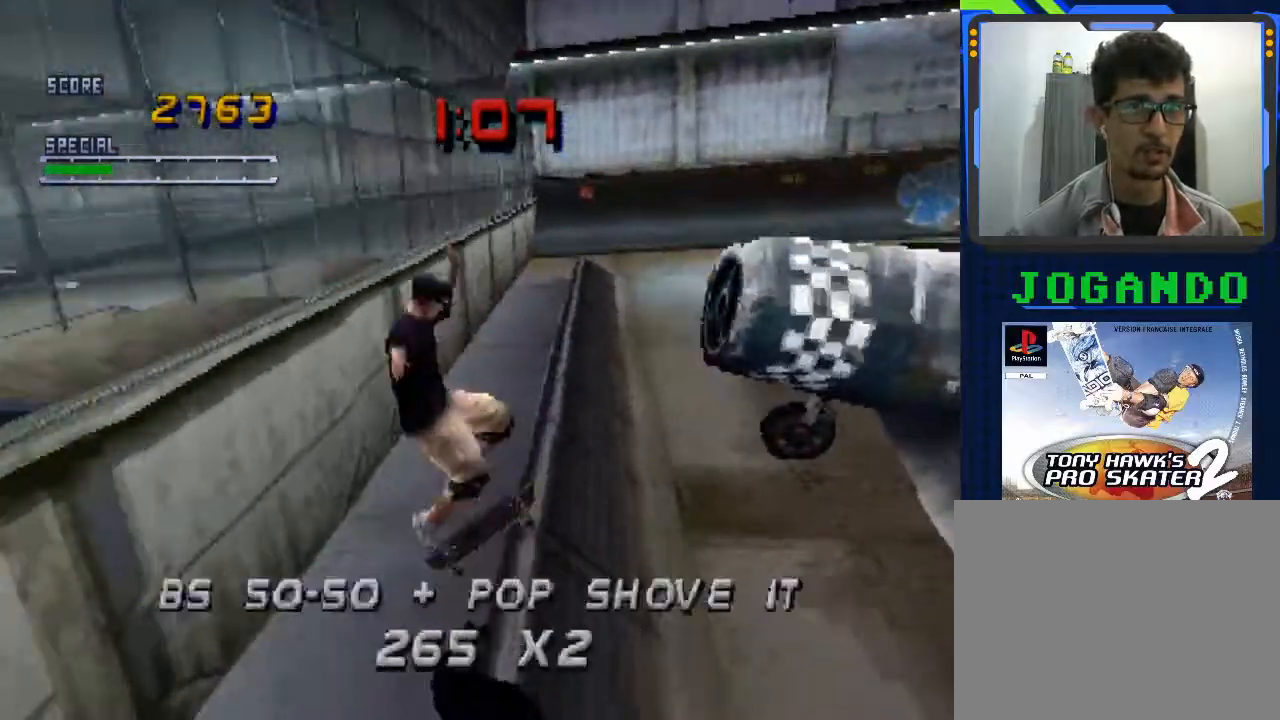
{"buttons": ["CROSS", "TRIANGLE"], "left_stick": "center", "events": []}
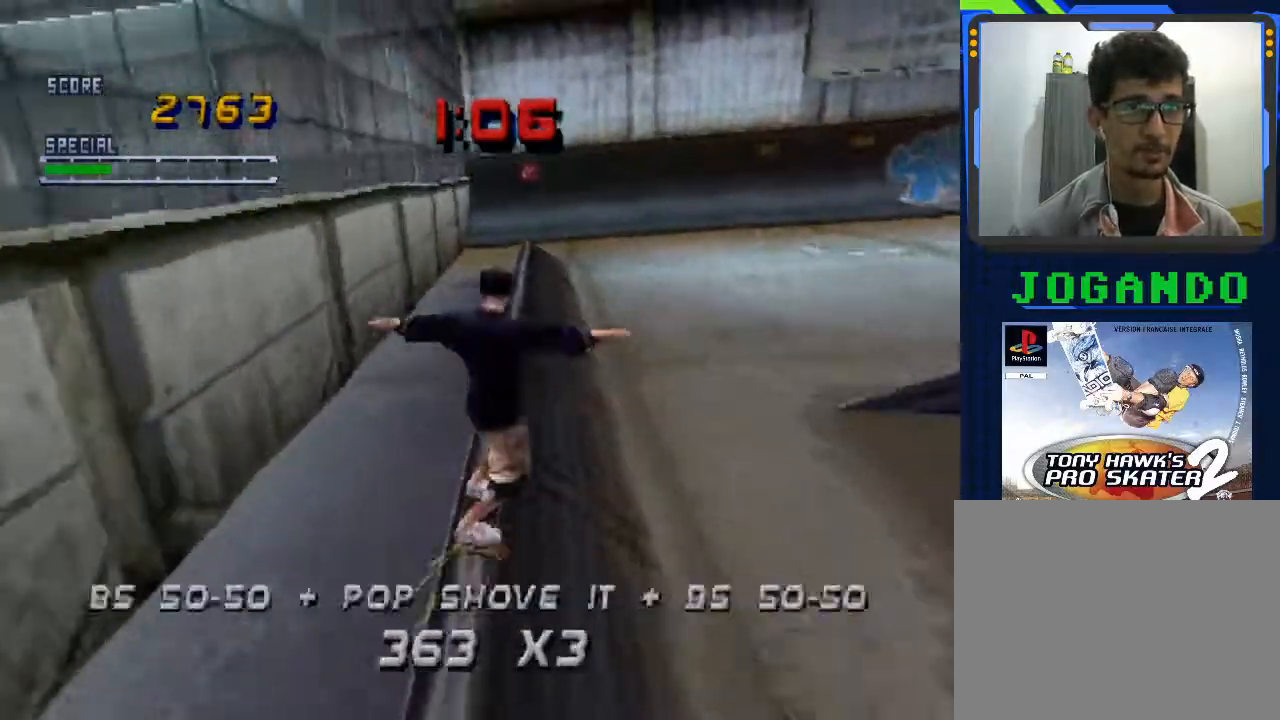
{"buttons": ["CROSS", "TRIANGLE"], "left_stick": "center", "events": [[67, "CROSS", "up"], [67, "left_stick", "up-right"], [100, "SQUARE", "down"], [200, "left_stick", "center"], [233, "SQUARE", "up"], [367, "CROSS", "down"]]}
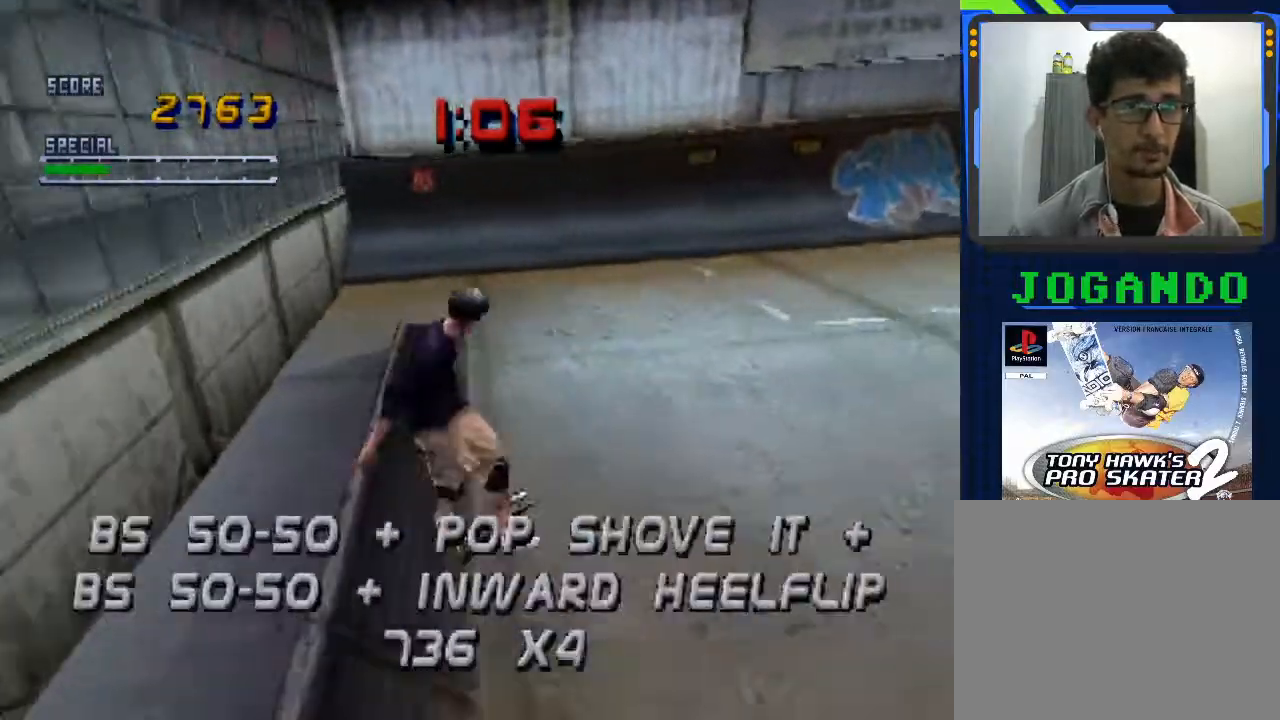
{"buttons": ["CROSS"], "left_stick": "left", "events": [[433, "TRIANGLE", "up"], [433, "left_stick", "left"]]}
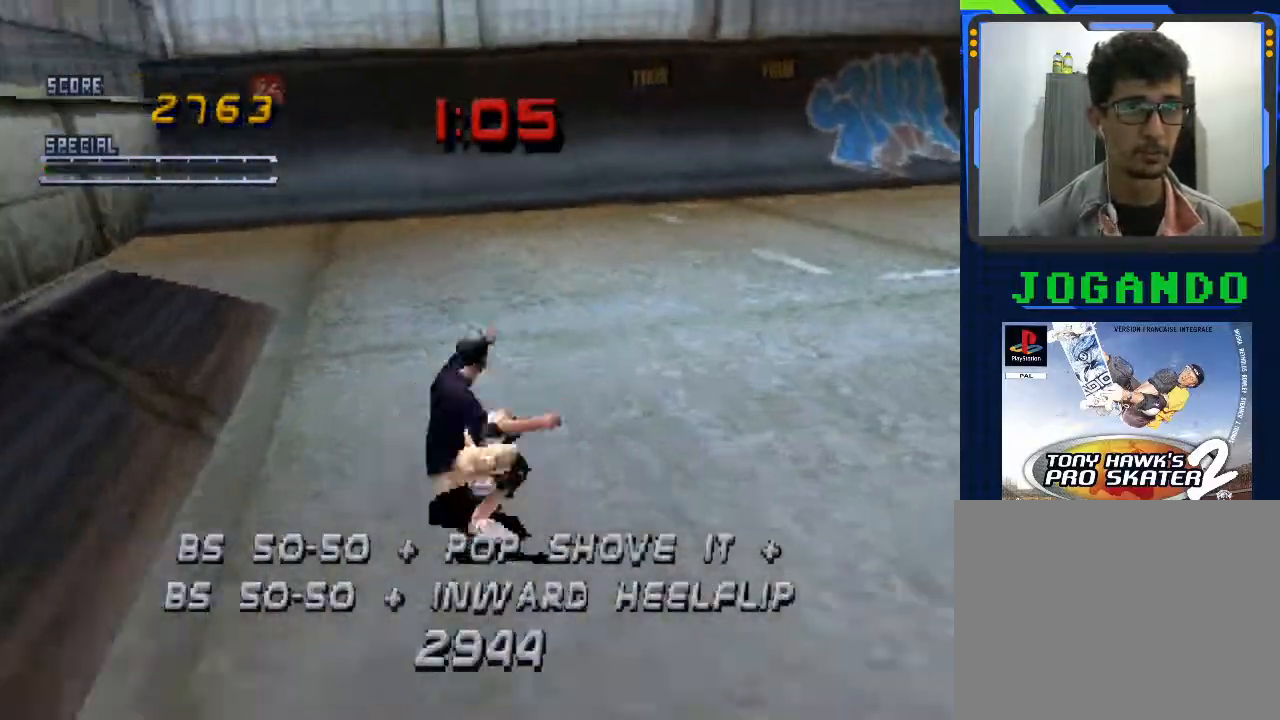
{"buttons": ["CROSS"], "left_stick": "center", "events": [[100, "left_stick", "center"]]}
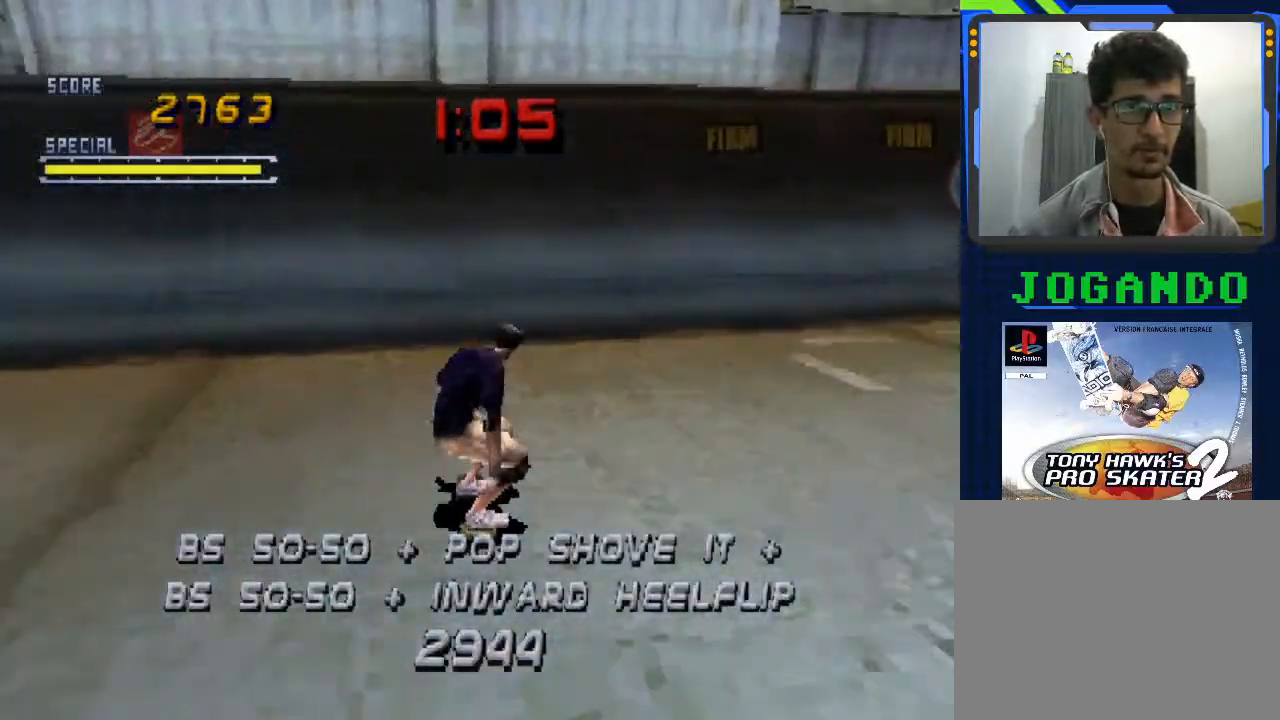
{"buttons": ["CROSS"], "left_stick": "down-right", "events": [[67, "left_stick", "right"], [200, "left_stick", "down-right"]]}
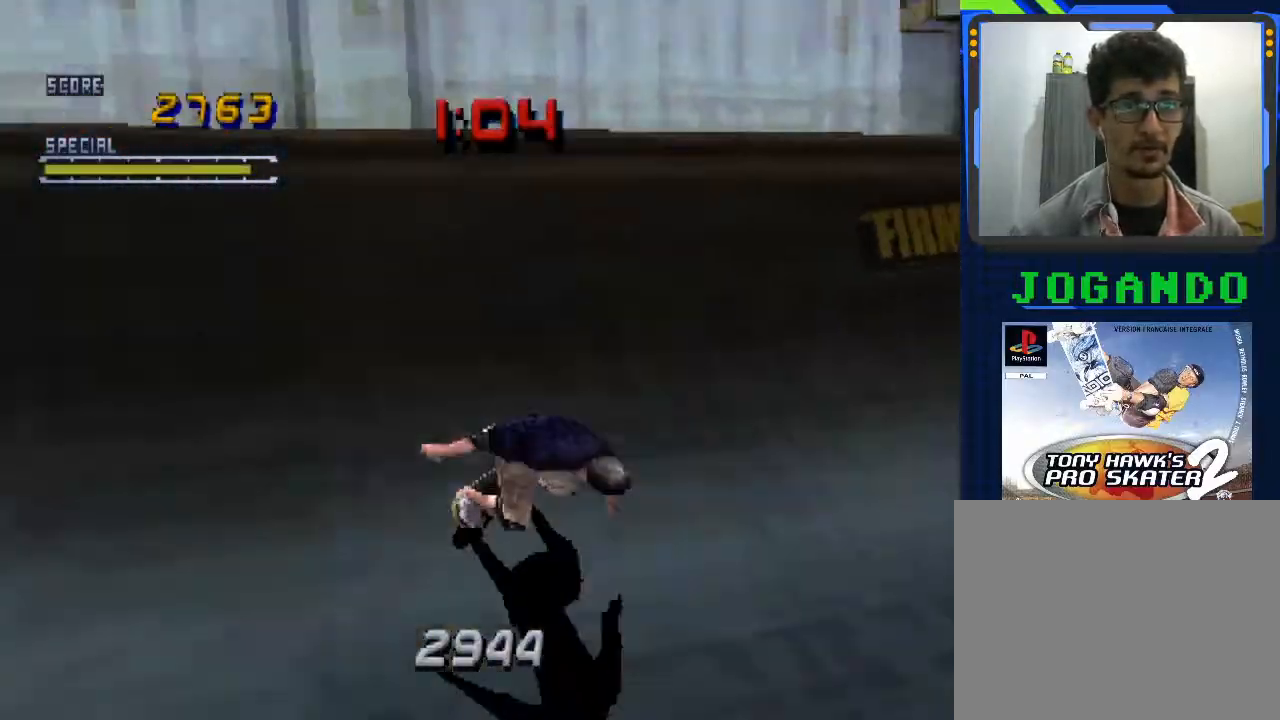
{"buttons": ["CROSS"], "left_stick": "center", "events": [[267, "left_stick", "center"]]}